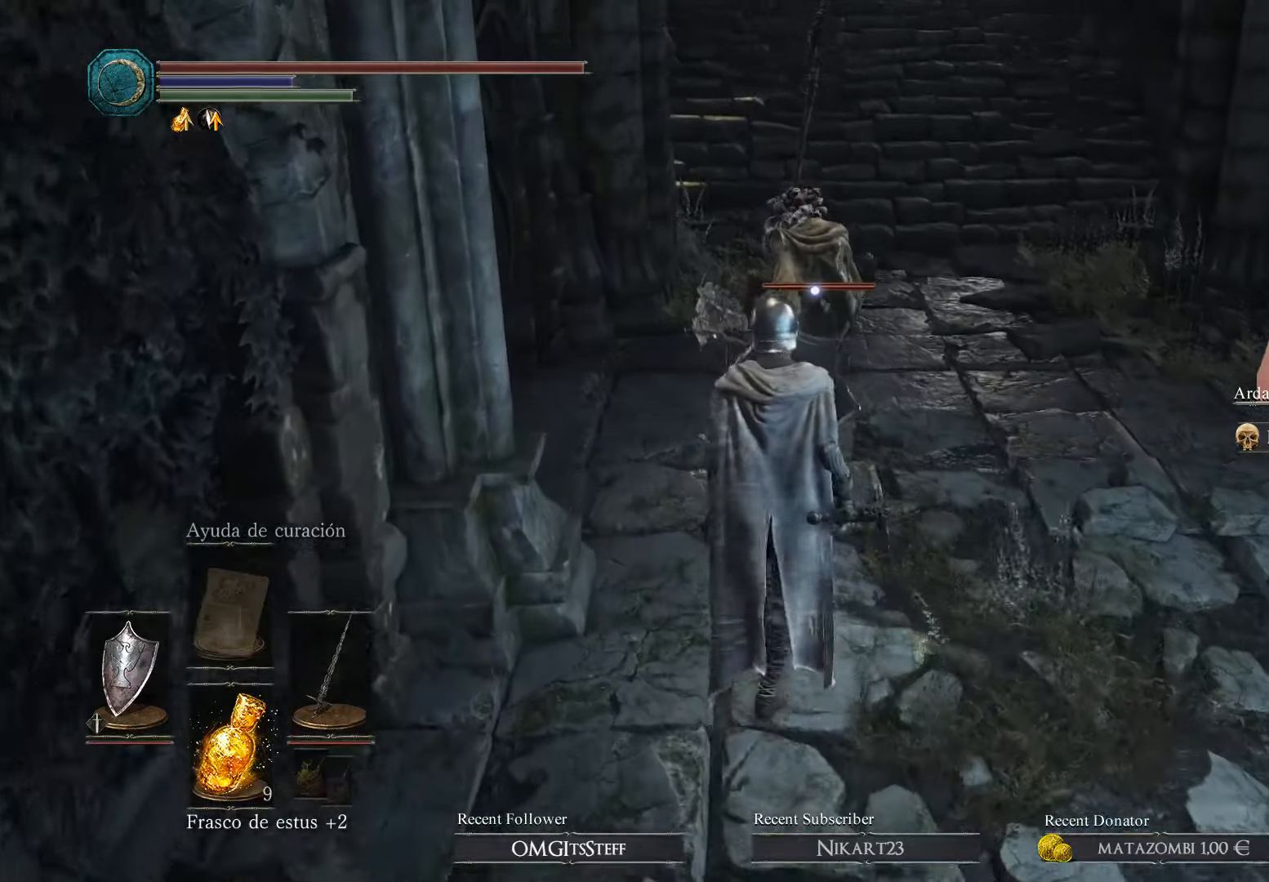
Gameplay with a controller (Xbox layout); each line is a JSON object with the inputs held at the frame after it. "events" lists button and stick changes between this image and that frame as [ms after this image, input, new state], when the widget could be followed in between.
{"buttons": ["L1"], "left_stick": "up", "right_stick": "center", "events": []}
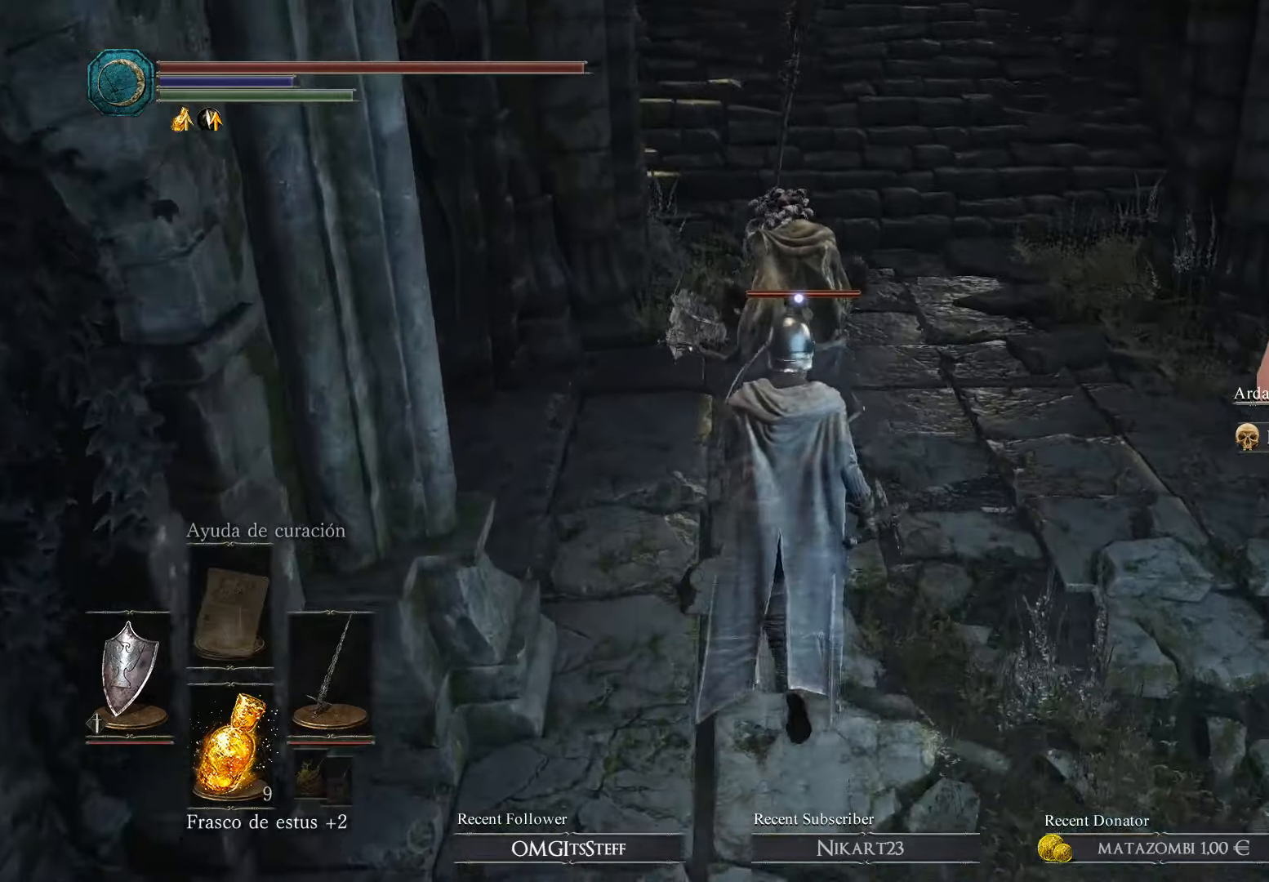
{"buttons": ["L1"], "left_stick": "up", "right_stick": "center", "events": []}
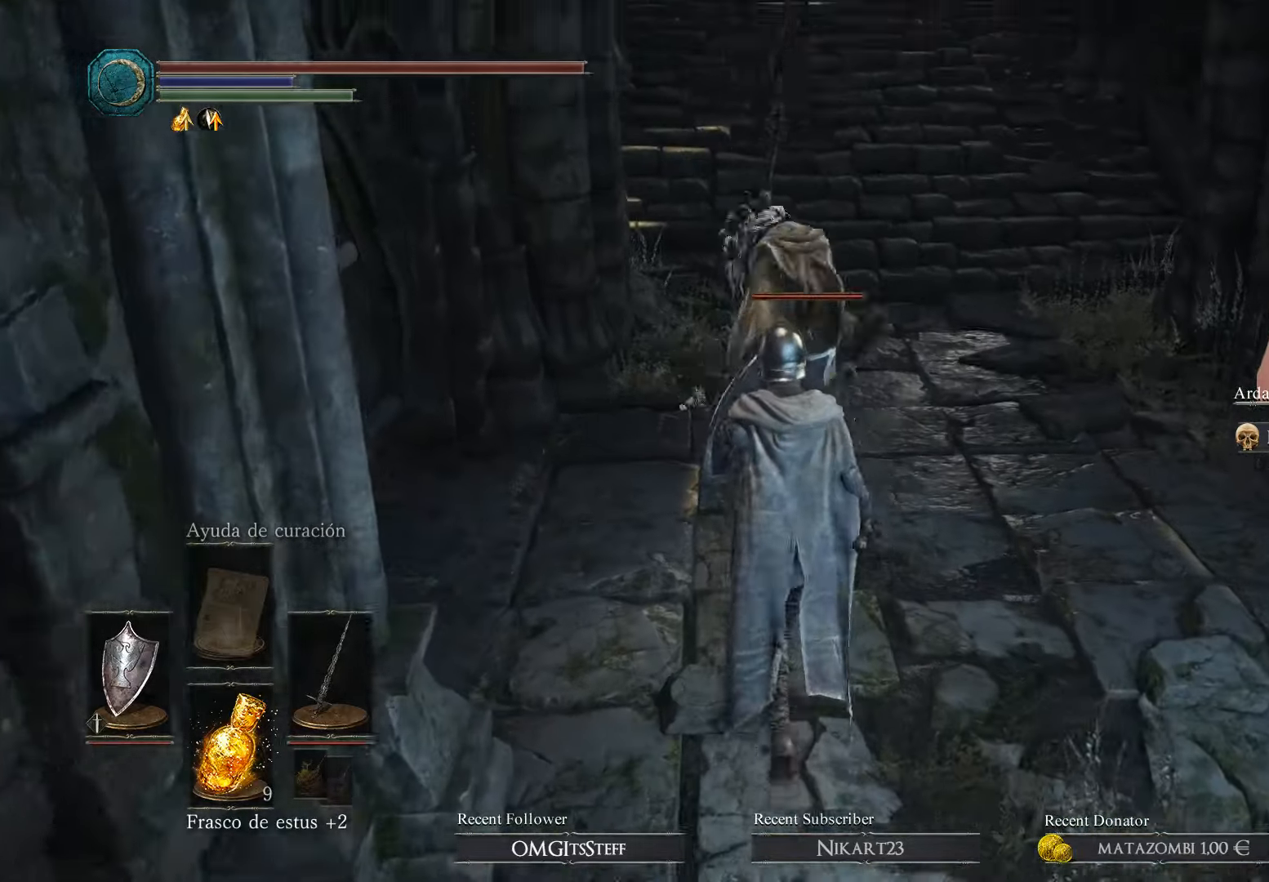
{"buttons": ["L1"], "left_stick": "up", "right_stick": "center", "events": []}
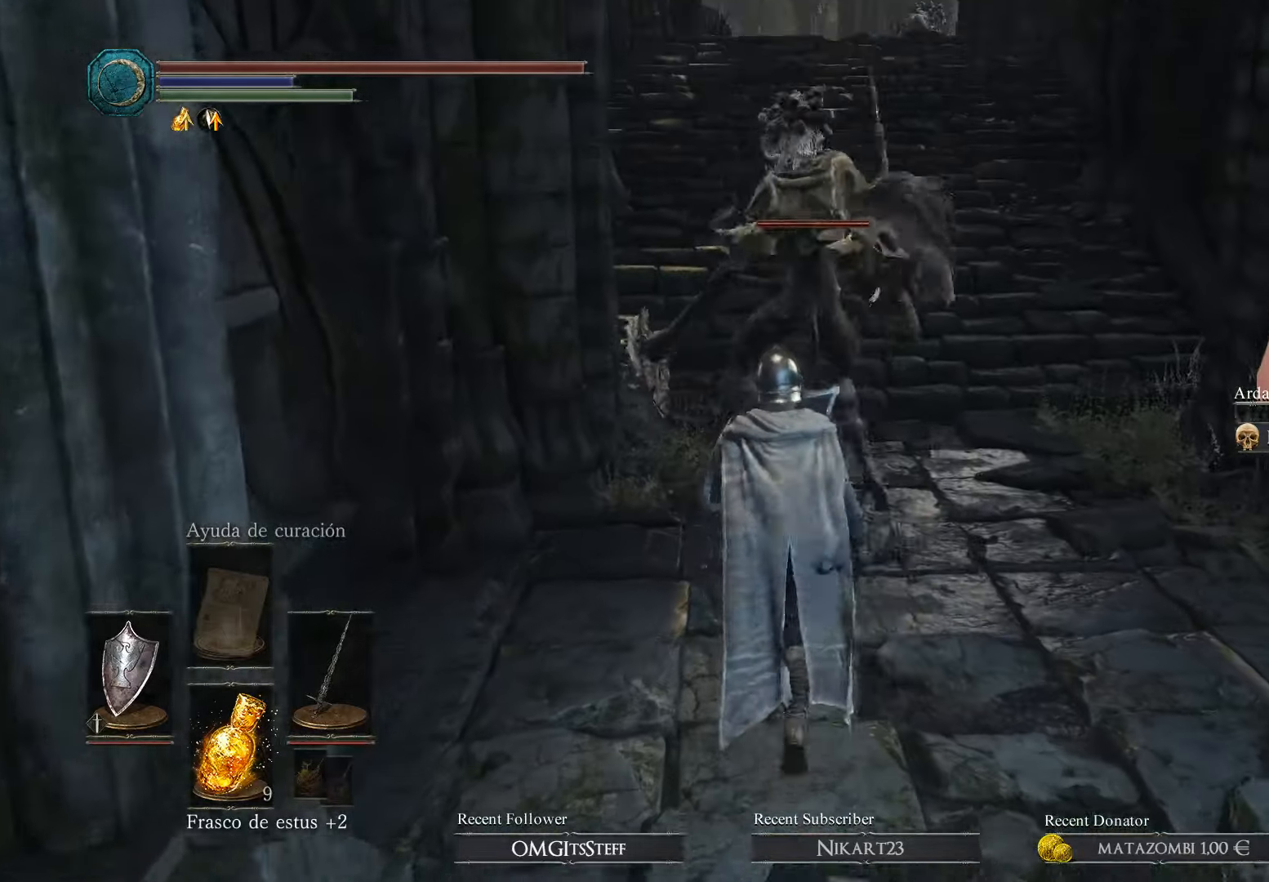
{"buttons": ["L1", "R1"], "left_stick": "up", "right_stick": "center", "events": [[334, "R1", "down"]]}
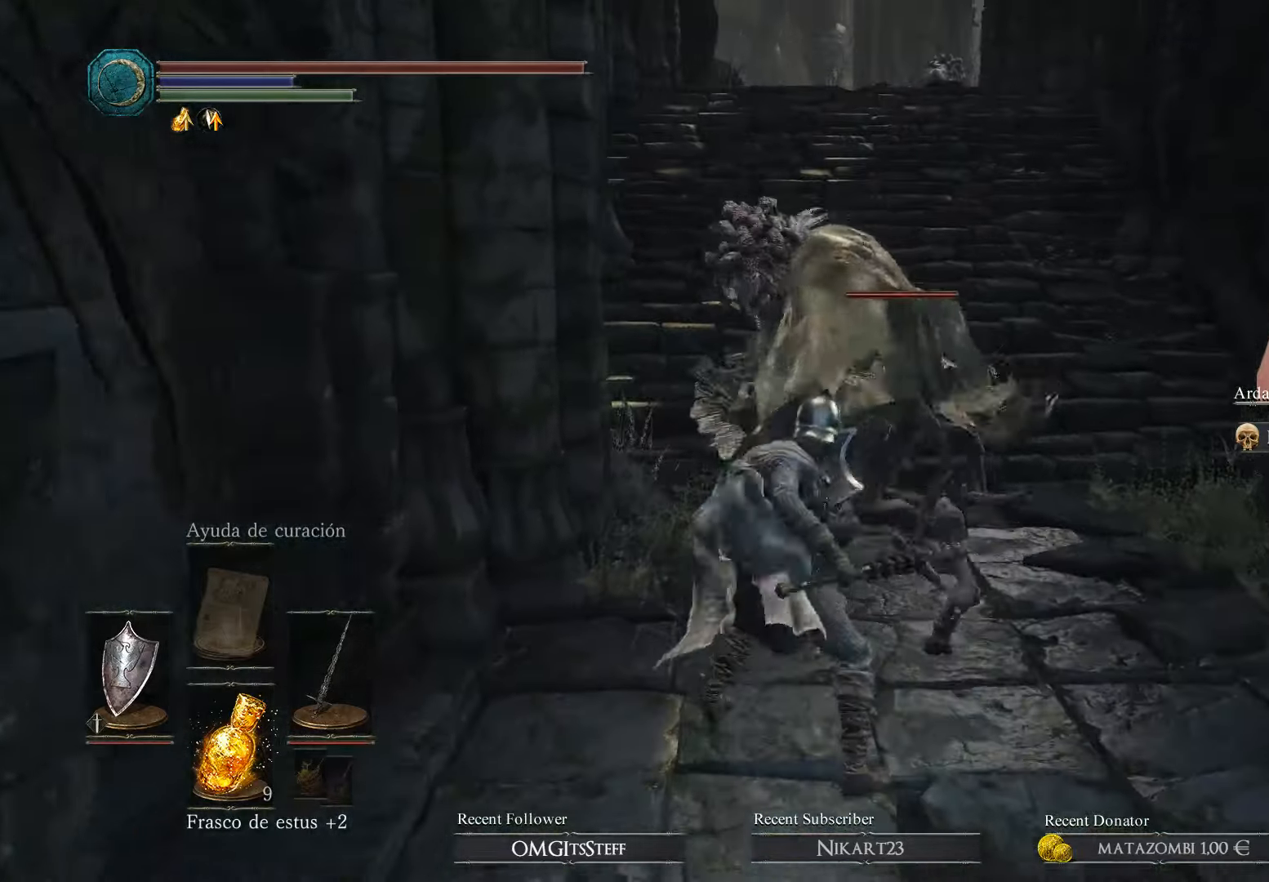
{"buttons": ["L1", "R1"], "left_stick": "center", "right_stick": "center", "events": [[34, "R1", "up"], [200, "left_stick", "center"], [400, "R1", "down"]]}
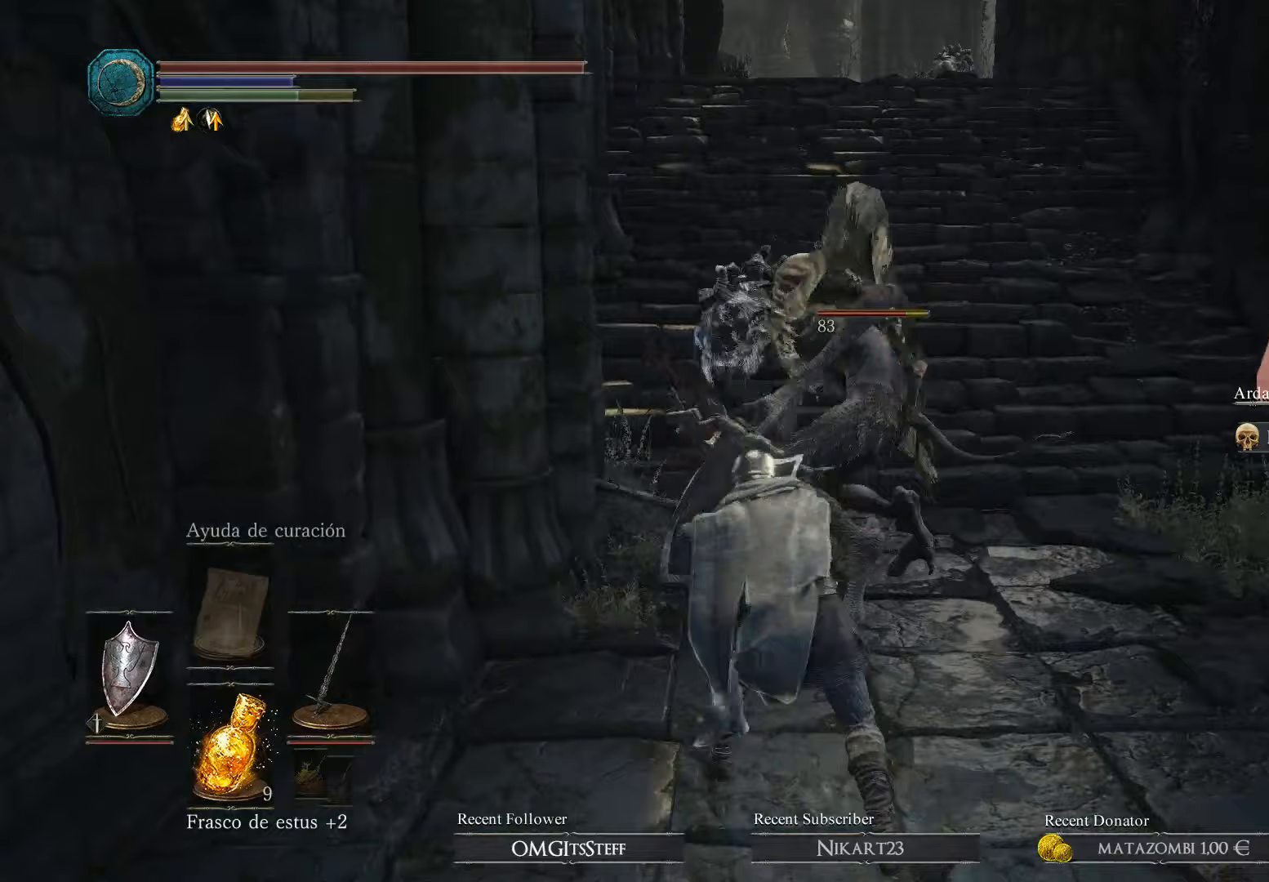
{"buttons": ["L1", "R1"], "left_stick": "center", "right_stick": "center", "events": [[67, "R1", "up"], [233, "R1", "down"], [333, "R1", "up"], [433, "R1", "down"]]}
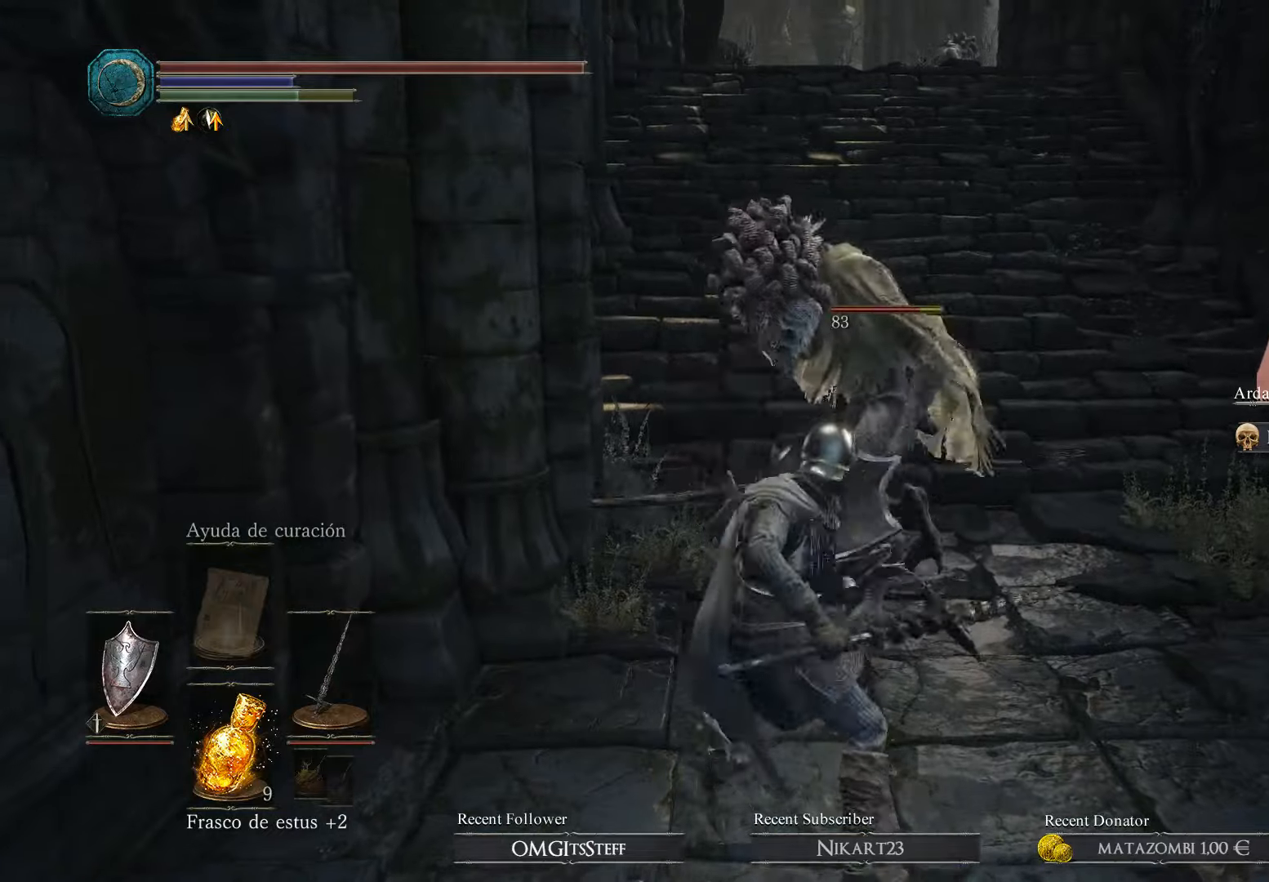
{"buttons": ["L1"], "left_stick": "center", "right_stick": "center", "events": [[33, "R1", "up"], [100, "R1", "down"], [433, "R1", "up"]]}
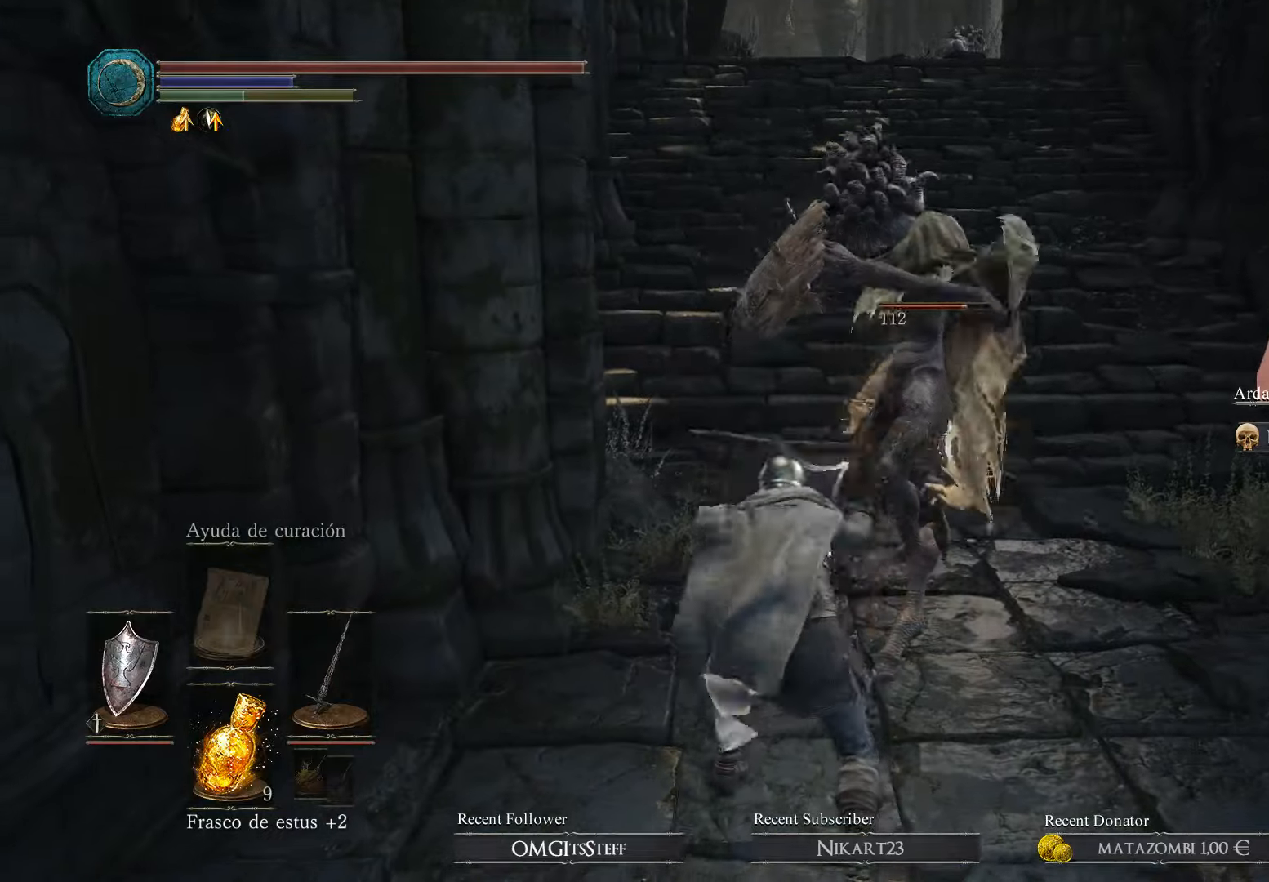
{"buttons": ["L1"], "left_stick": "up-right", "right_stick": "center", "events": [[333, "left_stick", "up-right"]]}
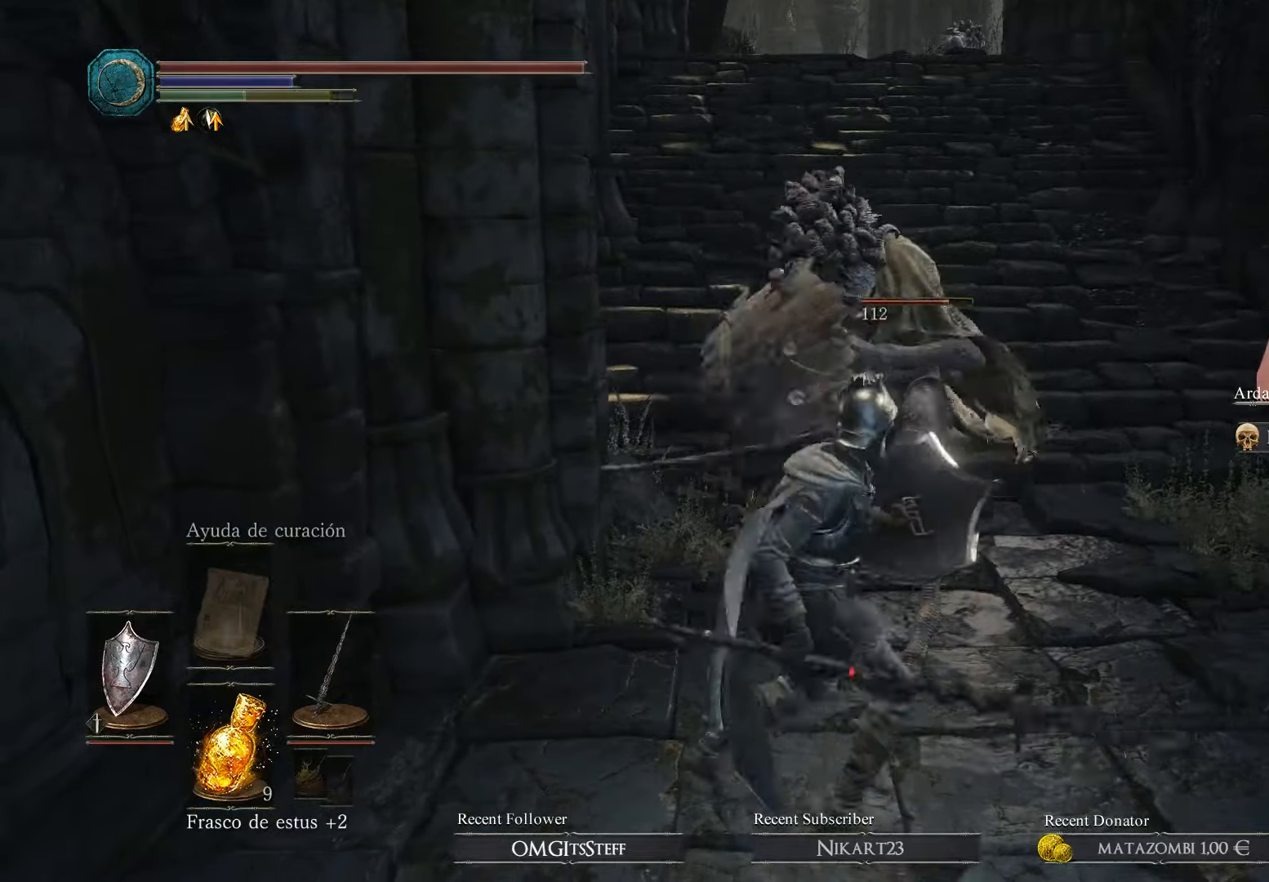
{"buttons": ["L1"], "left_stick": "up-right", "right_stick": "center", "events": []}
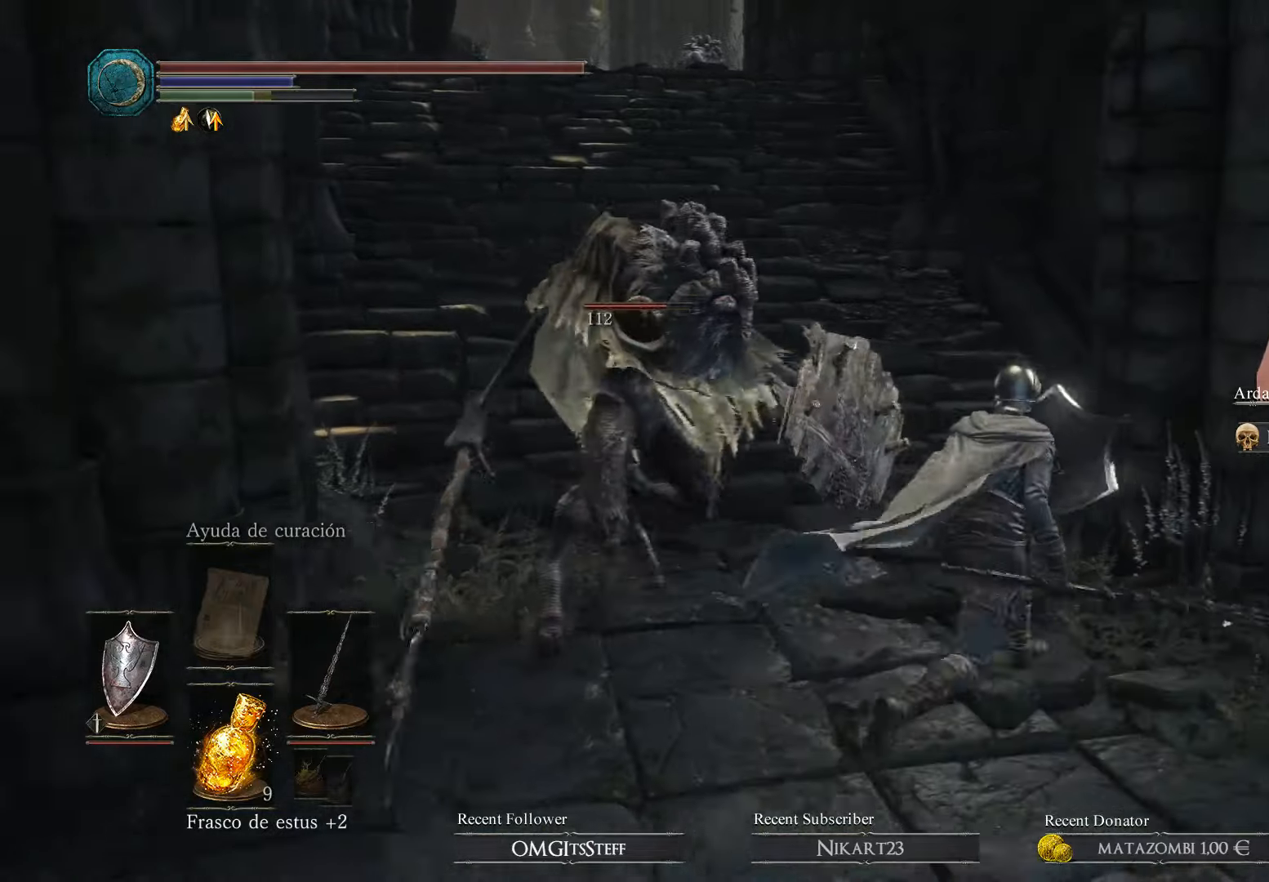
{"buttons": ["L1"], "left_stick": "up-left", "right_stick": "center", "events": [[167, "left_stick", "up"], [300, "left_stick", "up-left"]]}
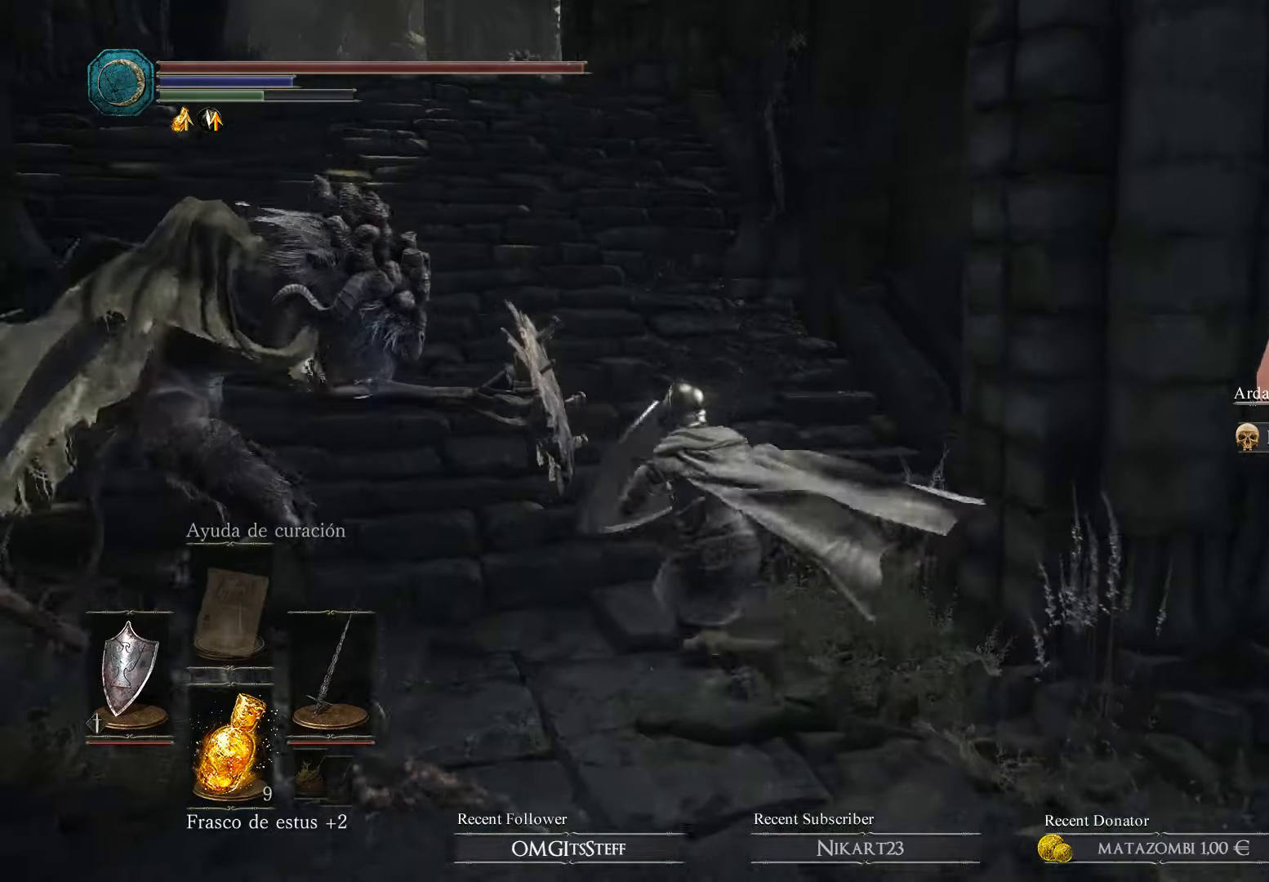
{"buttons": ["L1"], "left_stick": "up-left", "right_stick": "center", "events": []}
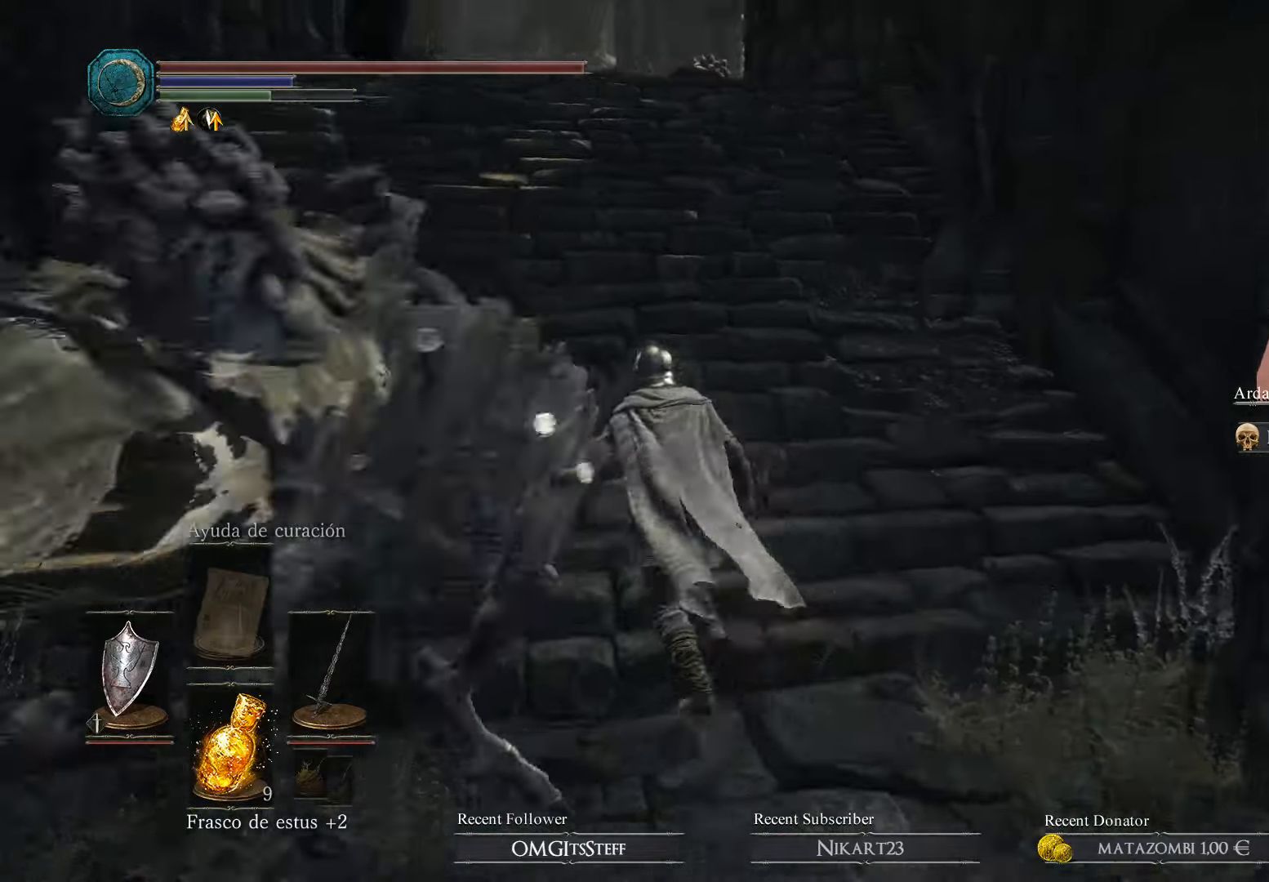
{"buttons": ["L1"], "left_stick": "down-left", "right_stick": "center", "events": [[500, "left_stick", "down-left"]]}
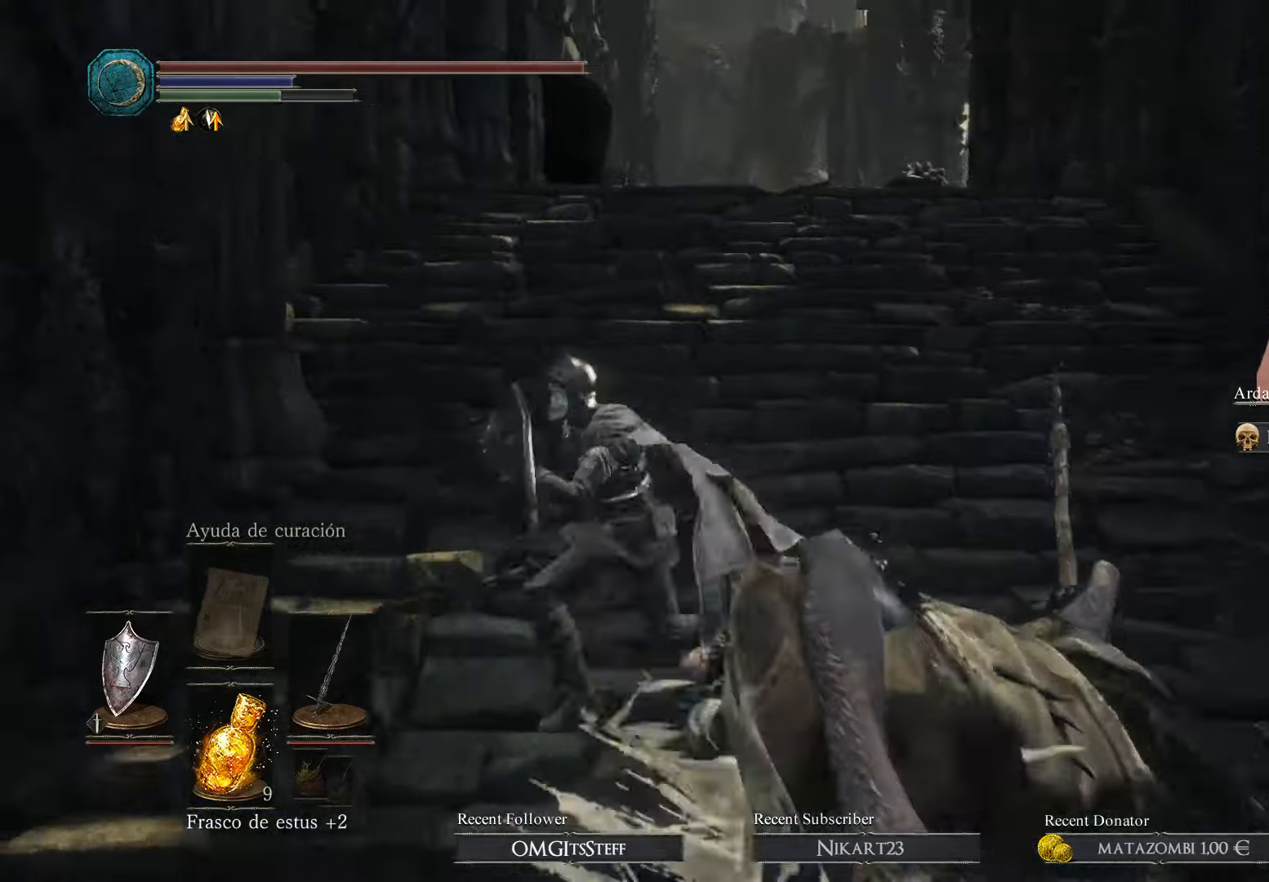
{"buttons": ["L1"], "left_stick": "down", "right_stick": "center", "events": [[67, "left_stick", "down"]]}
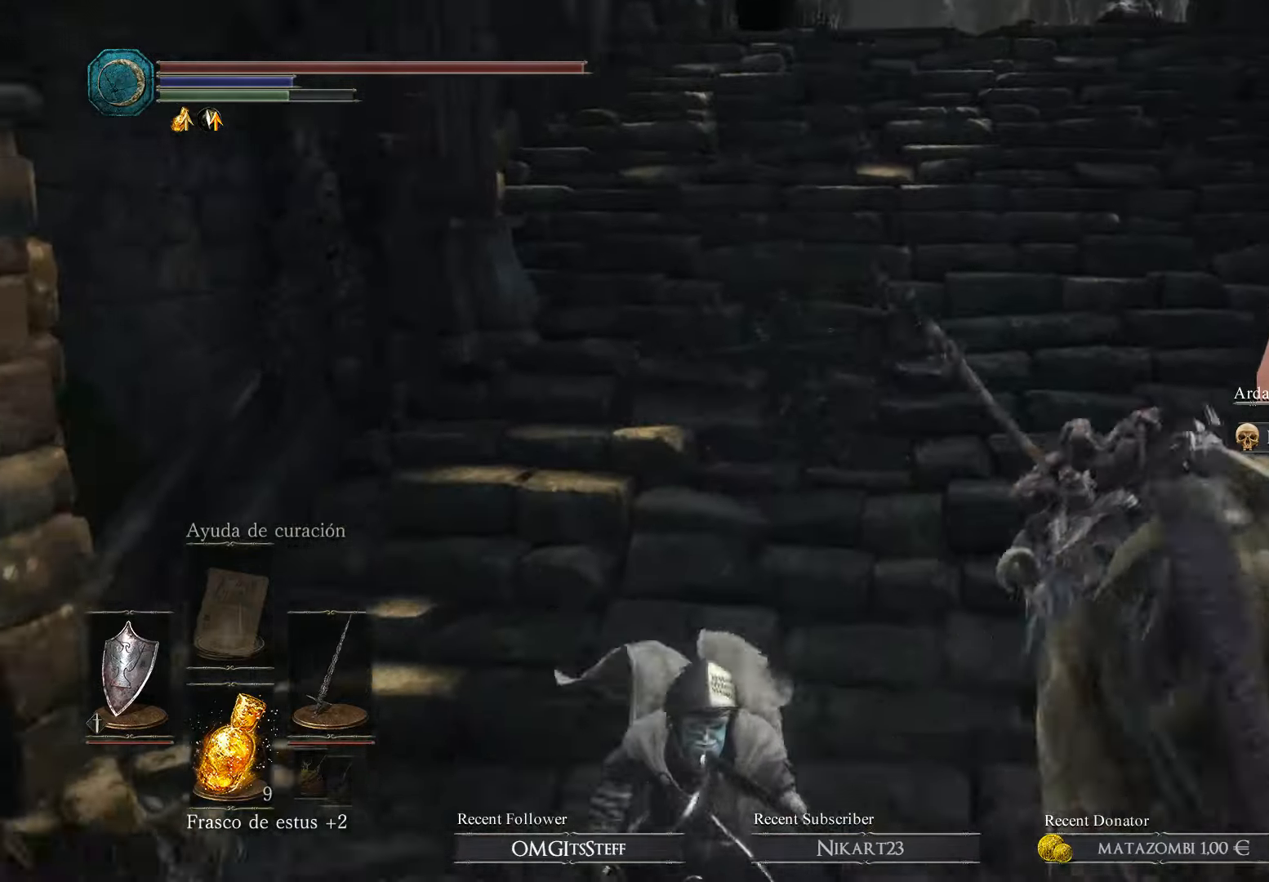
{"buttons": ["L1"], "left_stick": "up-right", "right_stick": "center", "events": [[200, "left_stick", "down-right"], [367, "left_stick", "right"], [467, "left_stick", "up-right"]]}
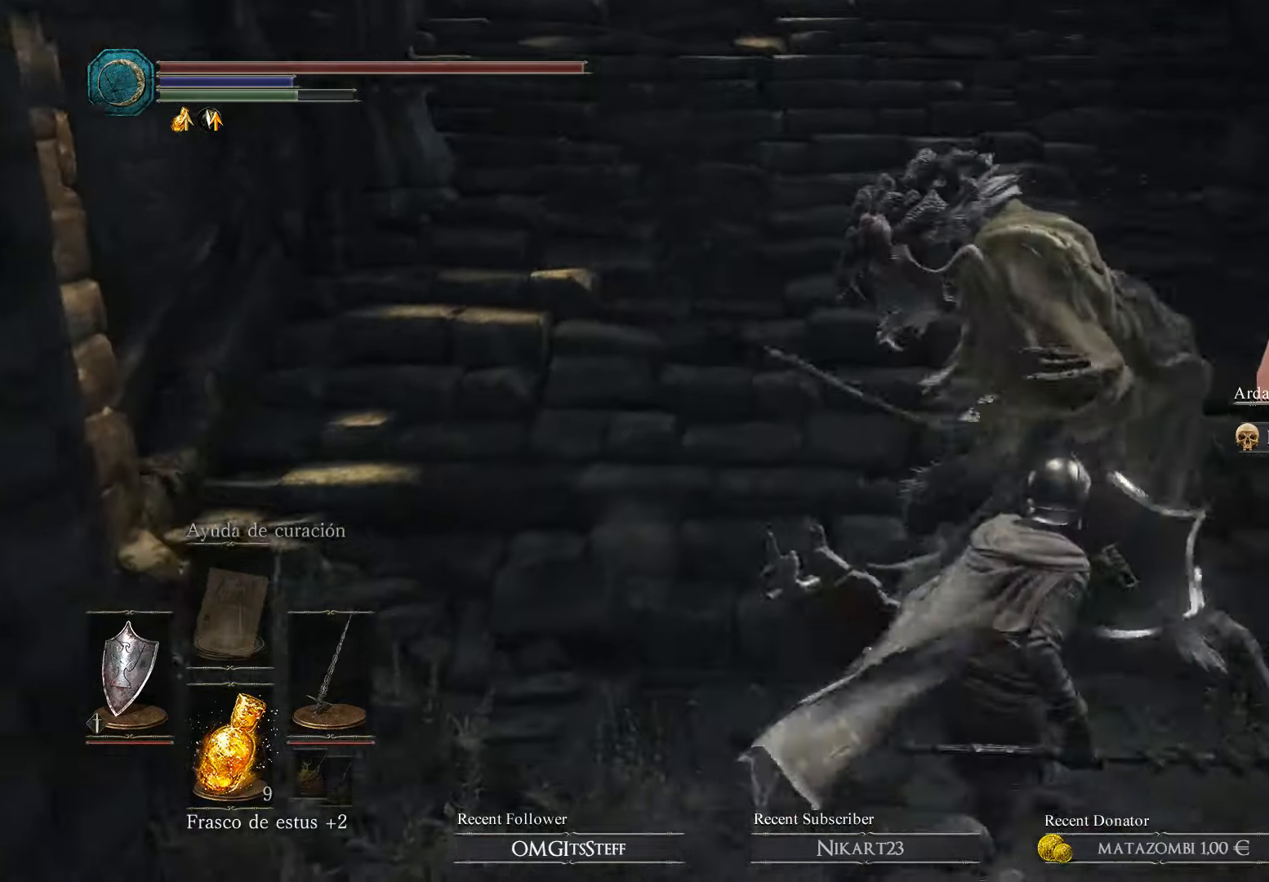
{"buttons": ["L1", "R1"], "left_stick": "center", "right_stick": "center", "events": [[67, "R1", "down"], [133, "left_stick", "up"], [267, "R1", "up"], [433, "R1", "down"], [433, "left_stick", "center"]]}
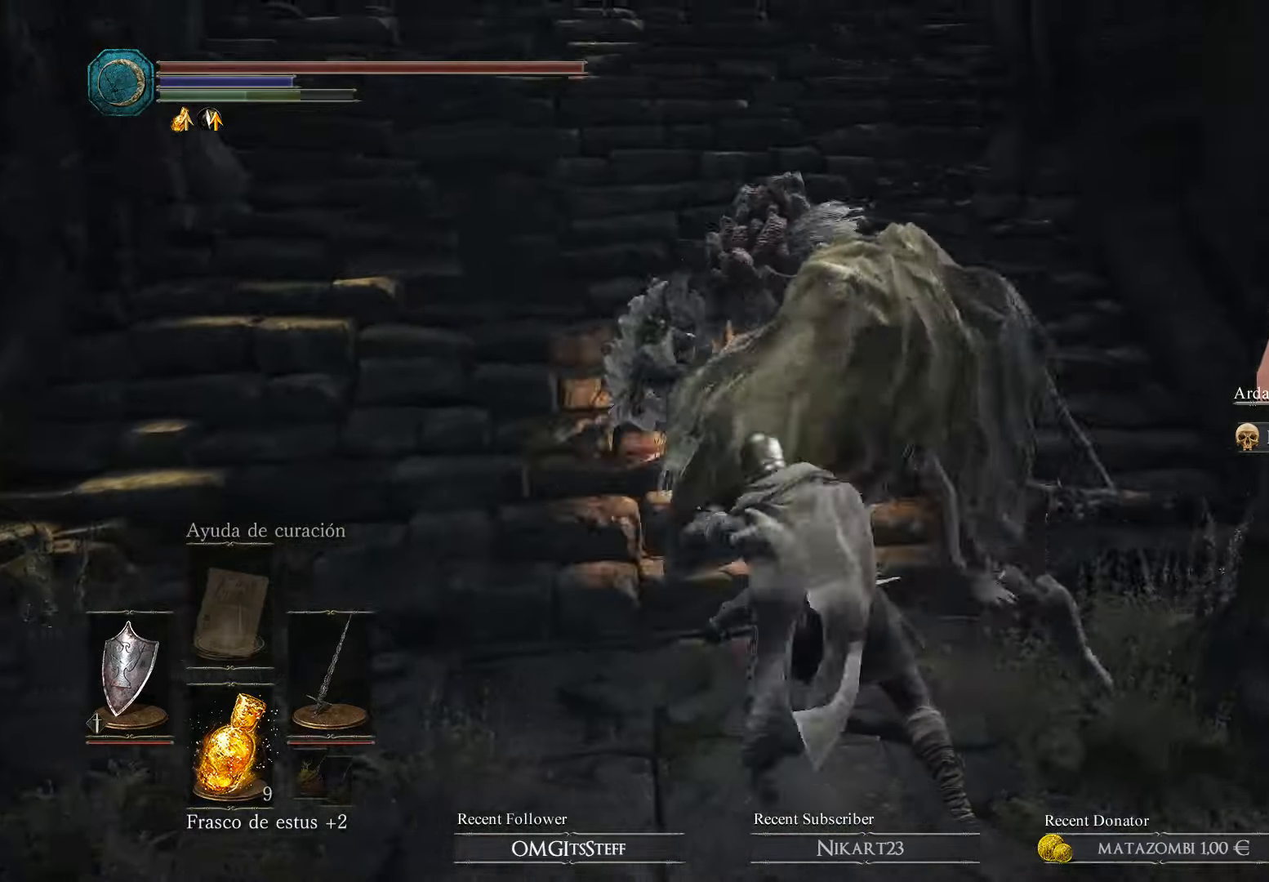
{"buttons": ["L1"], "left_stick": "right", "right_stick": "center", "events": [[333, "R1", "up"], [500, "left_stick", "right"]]}
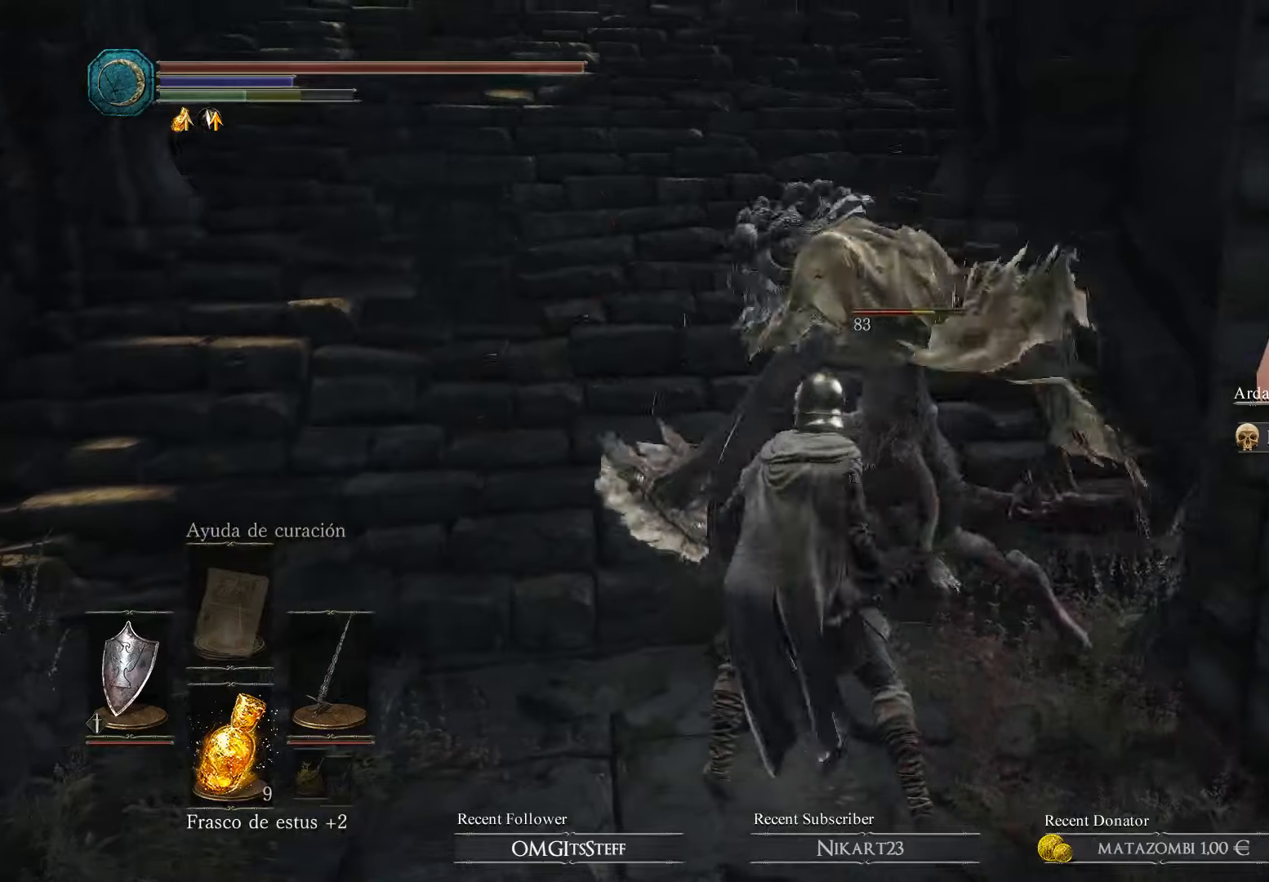
{"buttons": ["L1", "R1"], "left_stick": "up-right", "right_stick": "center", "events": [[66, "R1", "down"], [66, "left_stick", "up-right"], [200, "R1", "up"], [300, "R1", "down"]]}
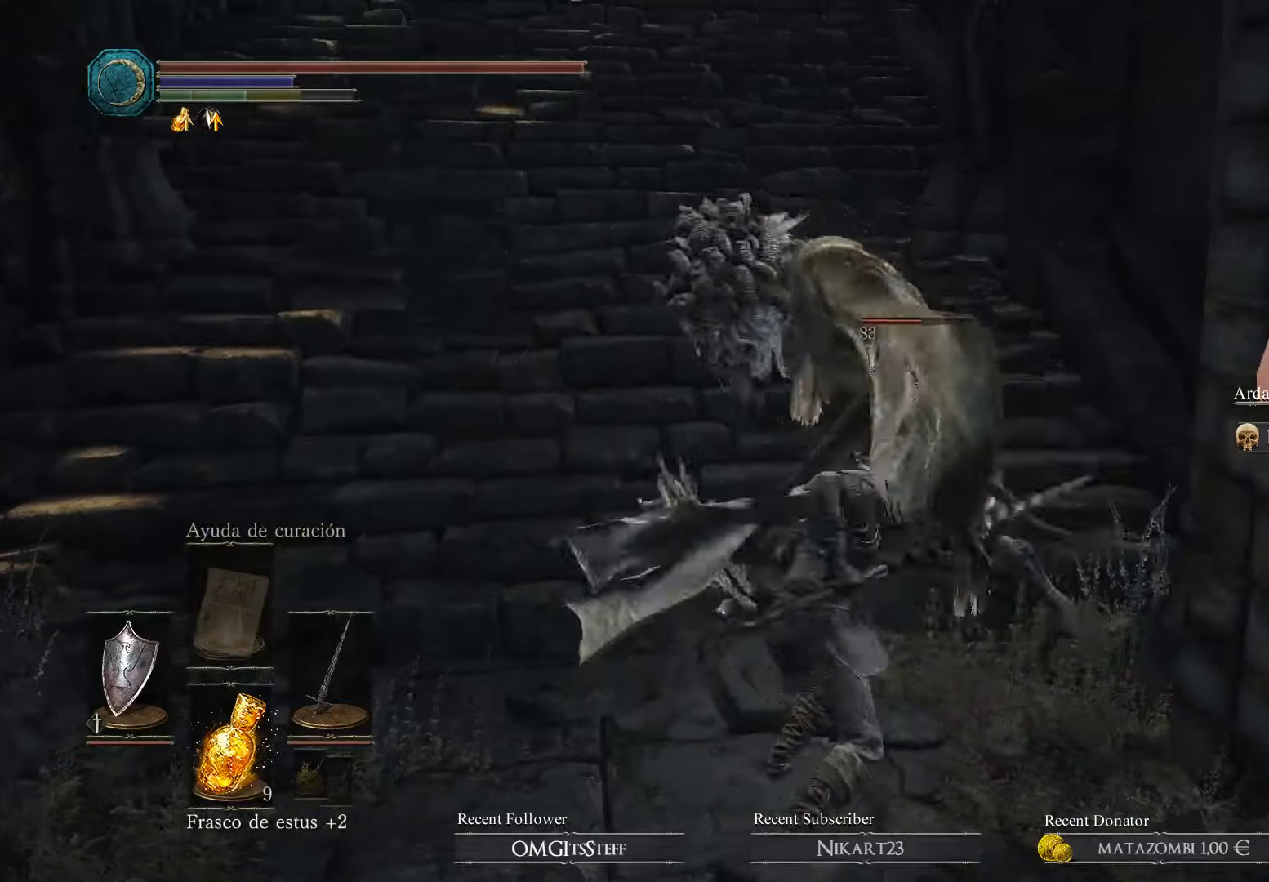
{"buttons": ["L1", "R1"], "left_stick": "up", "right_stick": "center", "events": [[33, "R1", "up"], [100, "R1", "down"], [266, "R1", "up"], [333, "left_stick", "up"], [466, "R1", "down"]]}
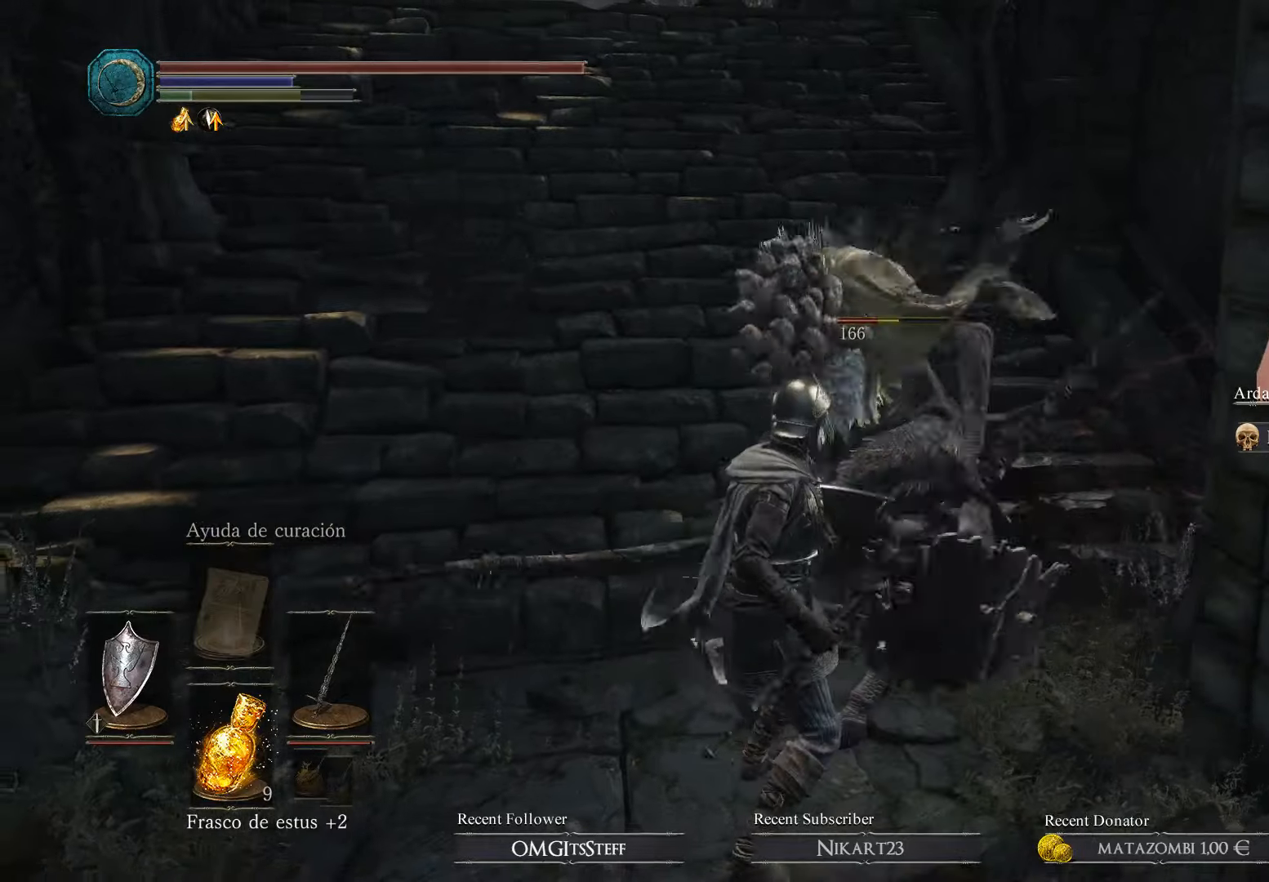
{"buttons": ["L1", "R1"], "left_stick": "up", "right_stick": "center", "events": [[100, "R1", "up"], [166, "R1", "down"], [266, "R1", "up"], [366, "R1", "down"]]}
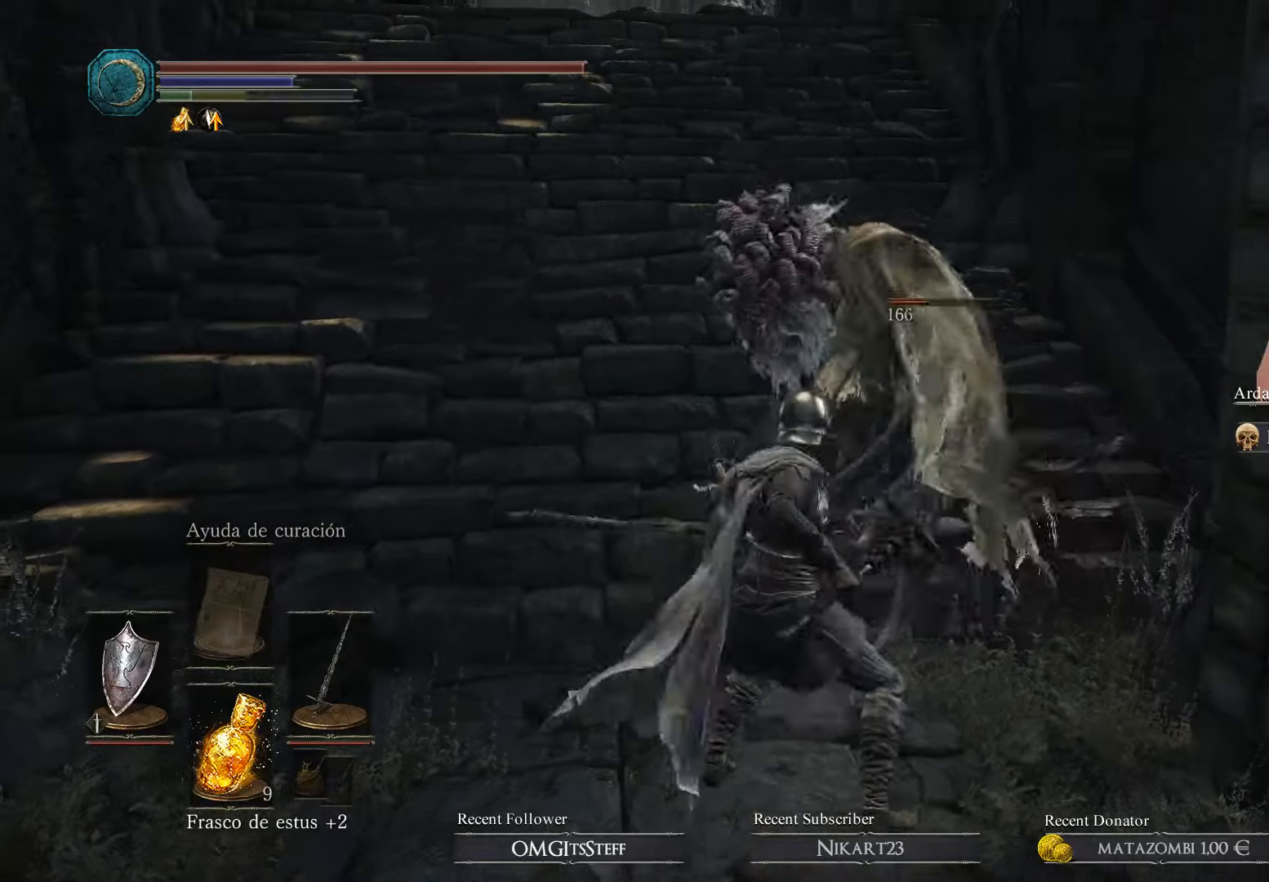
{"buttons": [], "left_stick": "down-right", "right_stick": "center", "events": [[300, "R1", "up"], [500, "L1", "up"], [500, "left_stick", "down-right"]]}
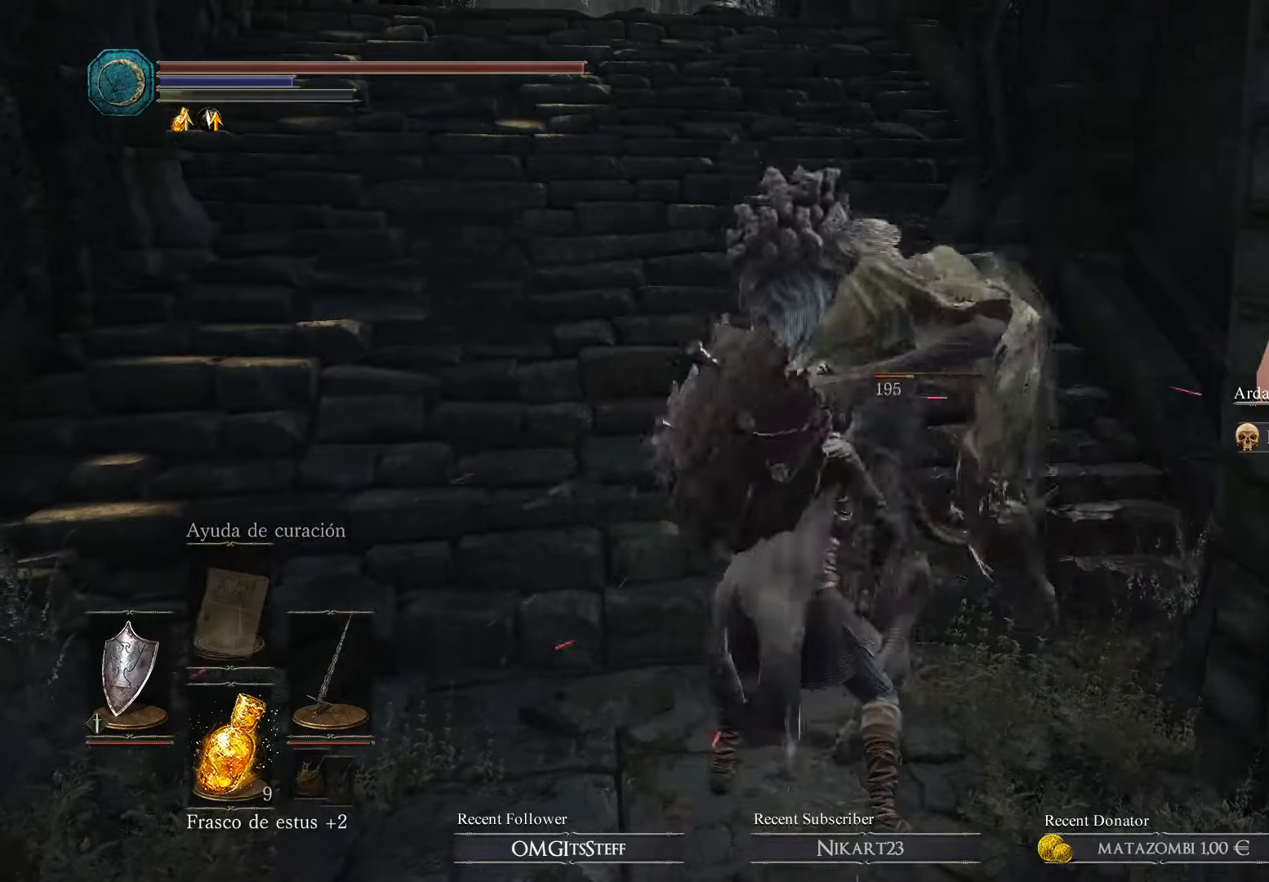
{"buttons": ["L1"], "left_stick": "down", "right_stick": "center", "events": [[66, "left_stick", "down"], [233, "L1", "down"], [333, "B", "down"], [433, "B", "up"]]}
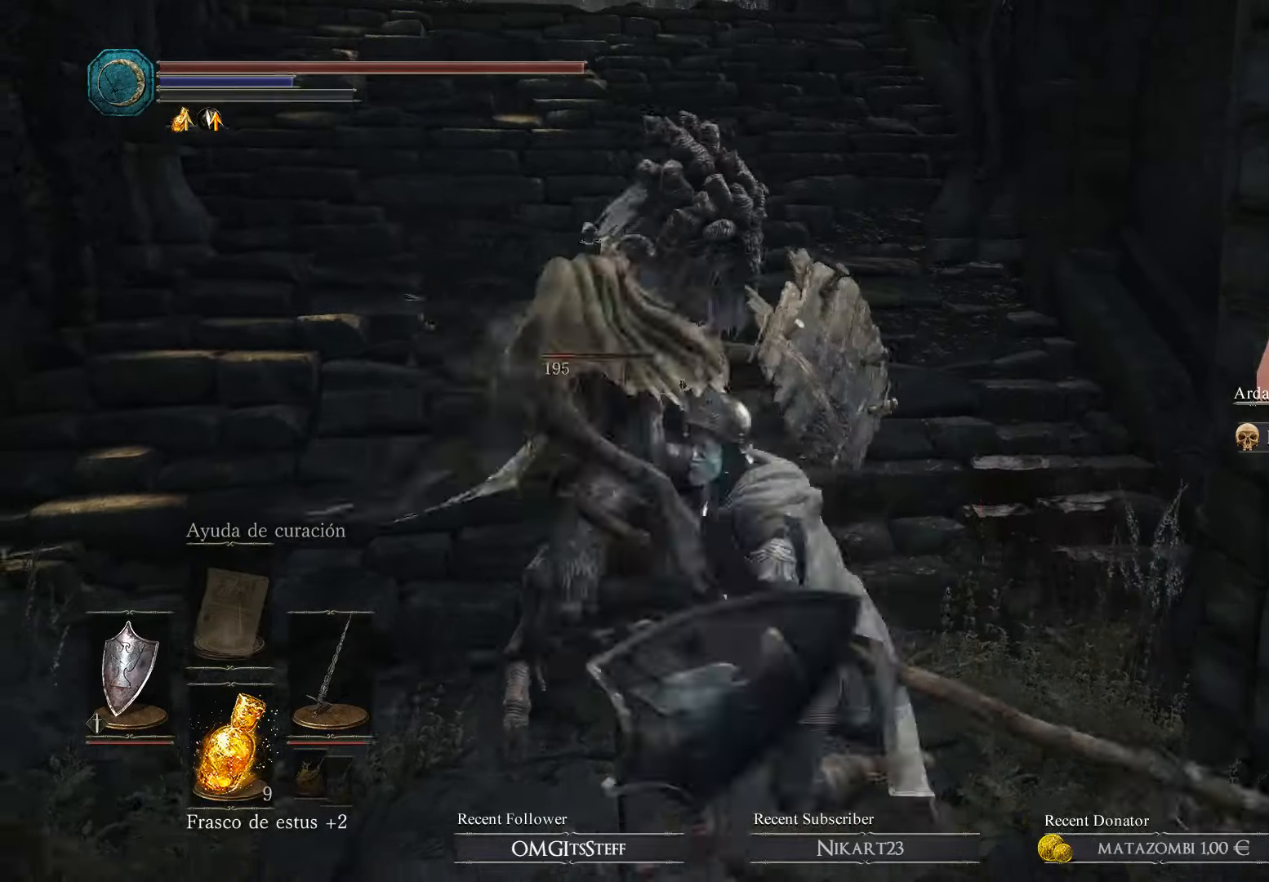
{"buttons": ["L1"], "left_stick": "down", "right_stick": "center", "events": [[33, "B", "down"], [133, "B", "up"], [200, "B", "down"], [300, "B", "up"]]}
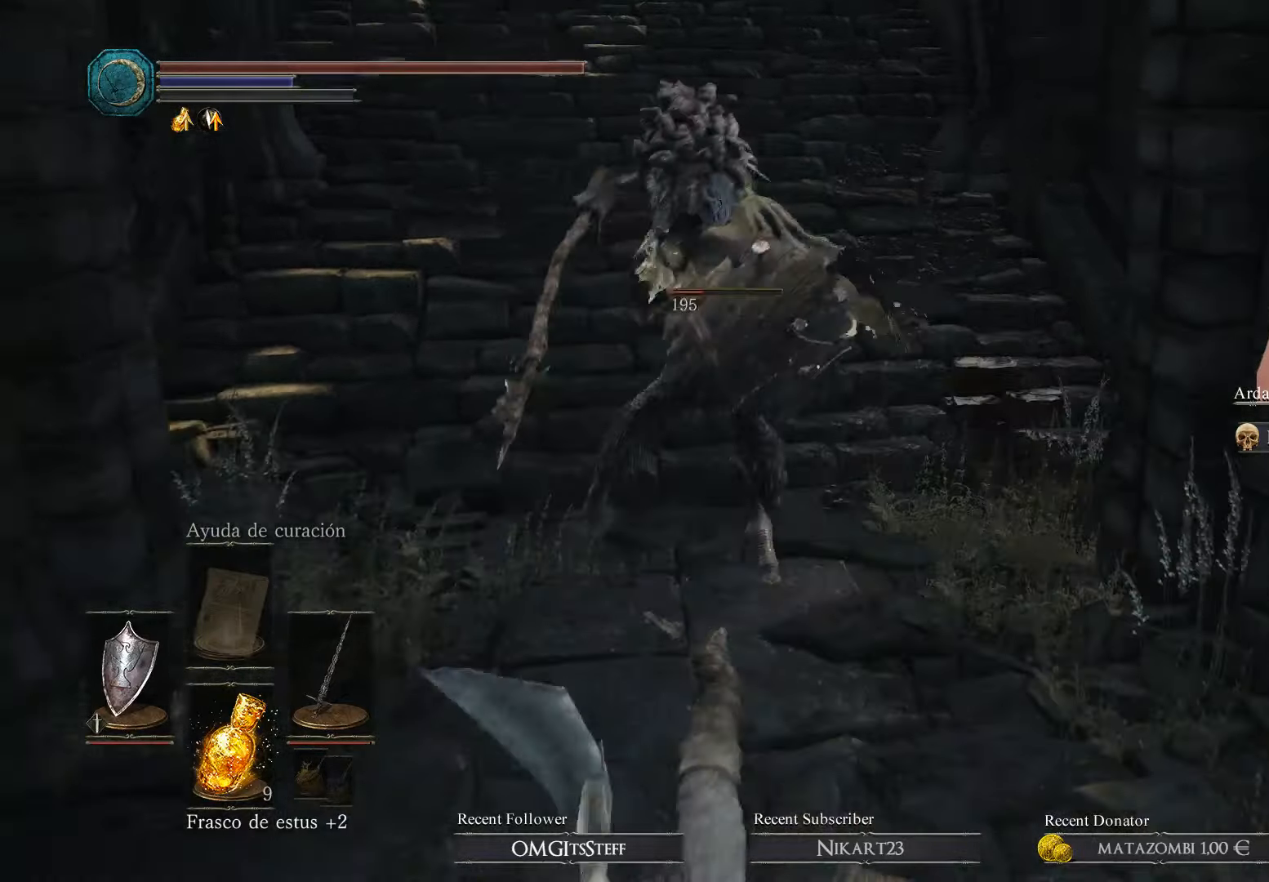
{"buttons": ["L1"], "left_stick": "down", "right_stick": "center", "events": []}
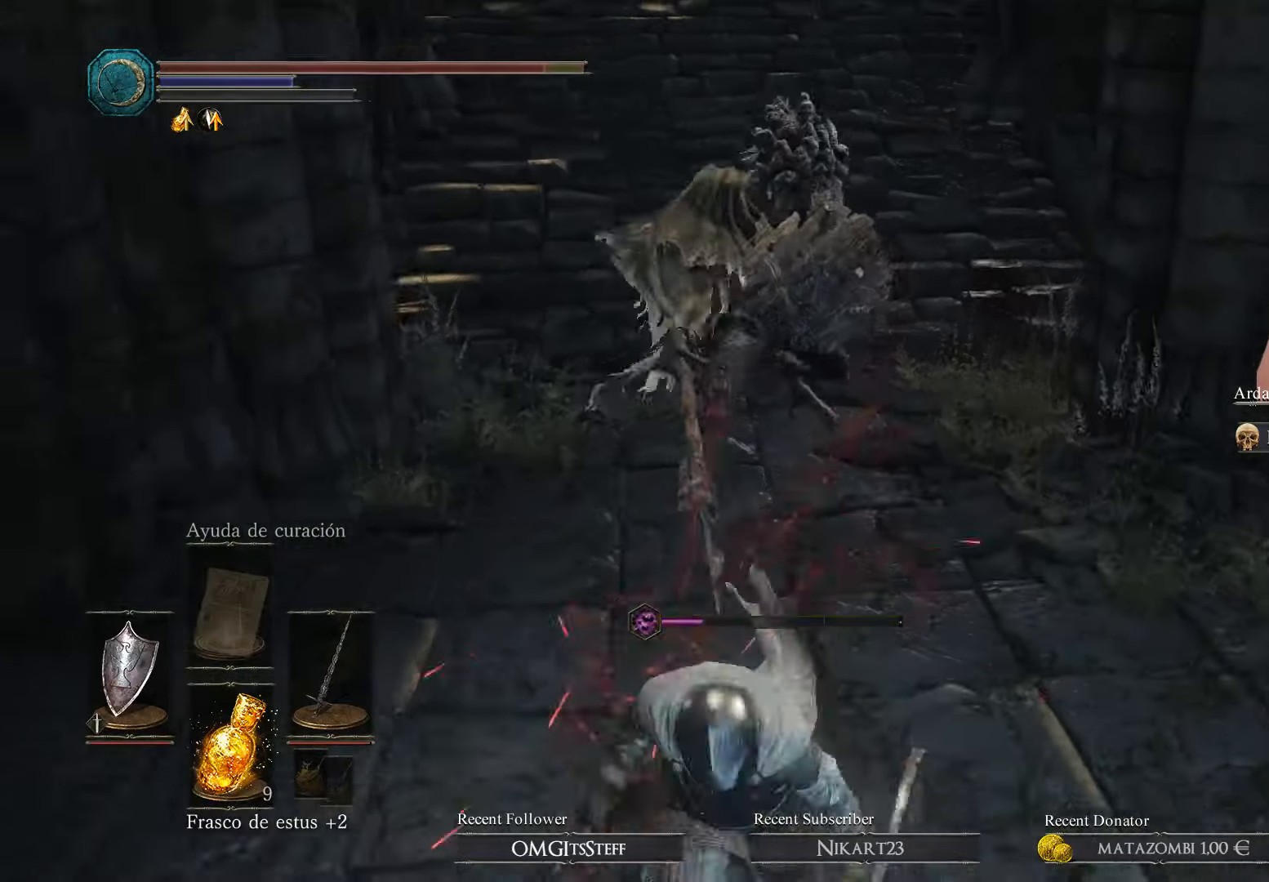
{"buttons": ["L1"], "left_stick": "down", "right_stick": "center", "events": []}
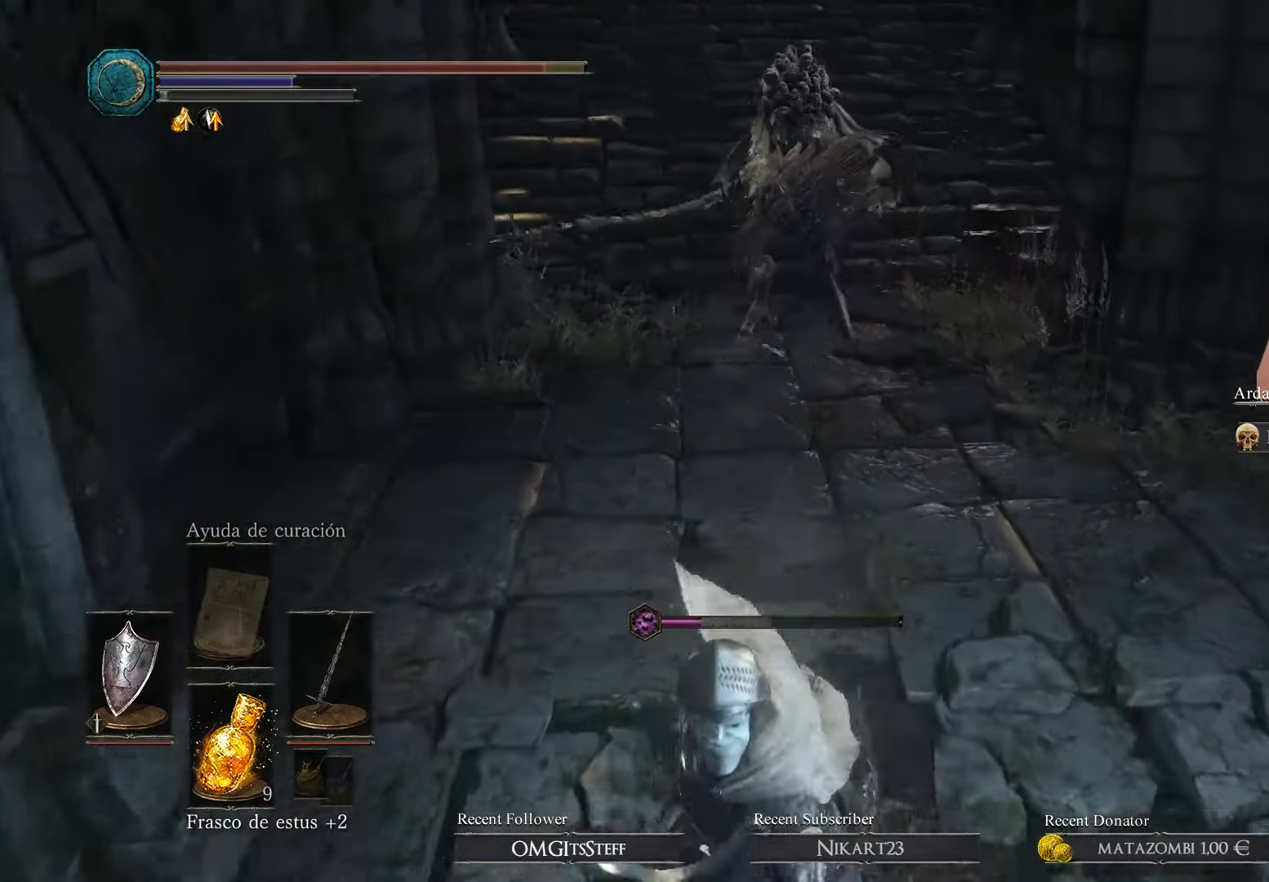
{"buttons": [], "left_stick": "right", "right_stick": "center", "events": [[33, "L1", "up"], [400, "left_stick", "right"]]}
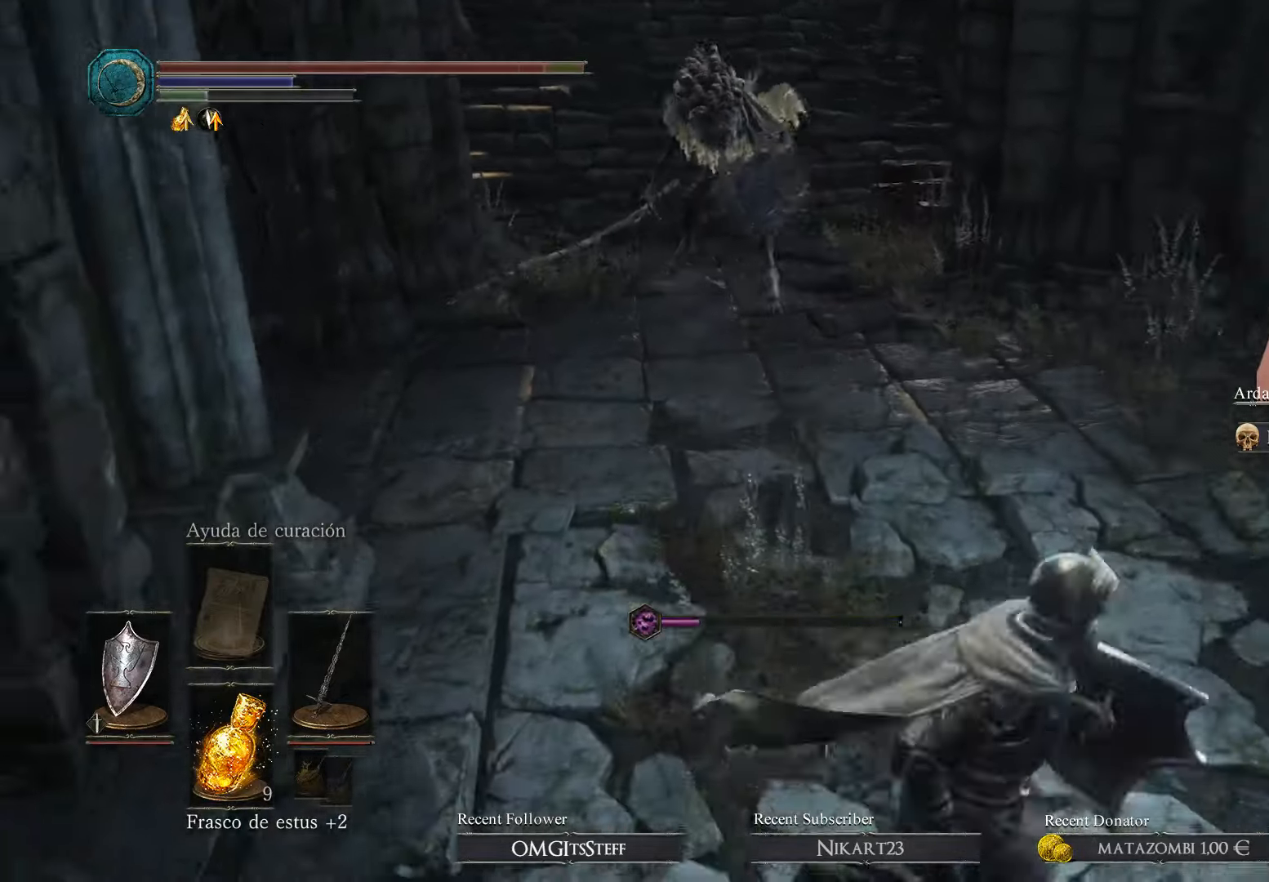
{"buttons": [], "left_stick": "up", "right_stick": "center", "events": [[166, "left_stick", "up"]]}
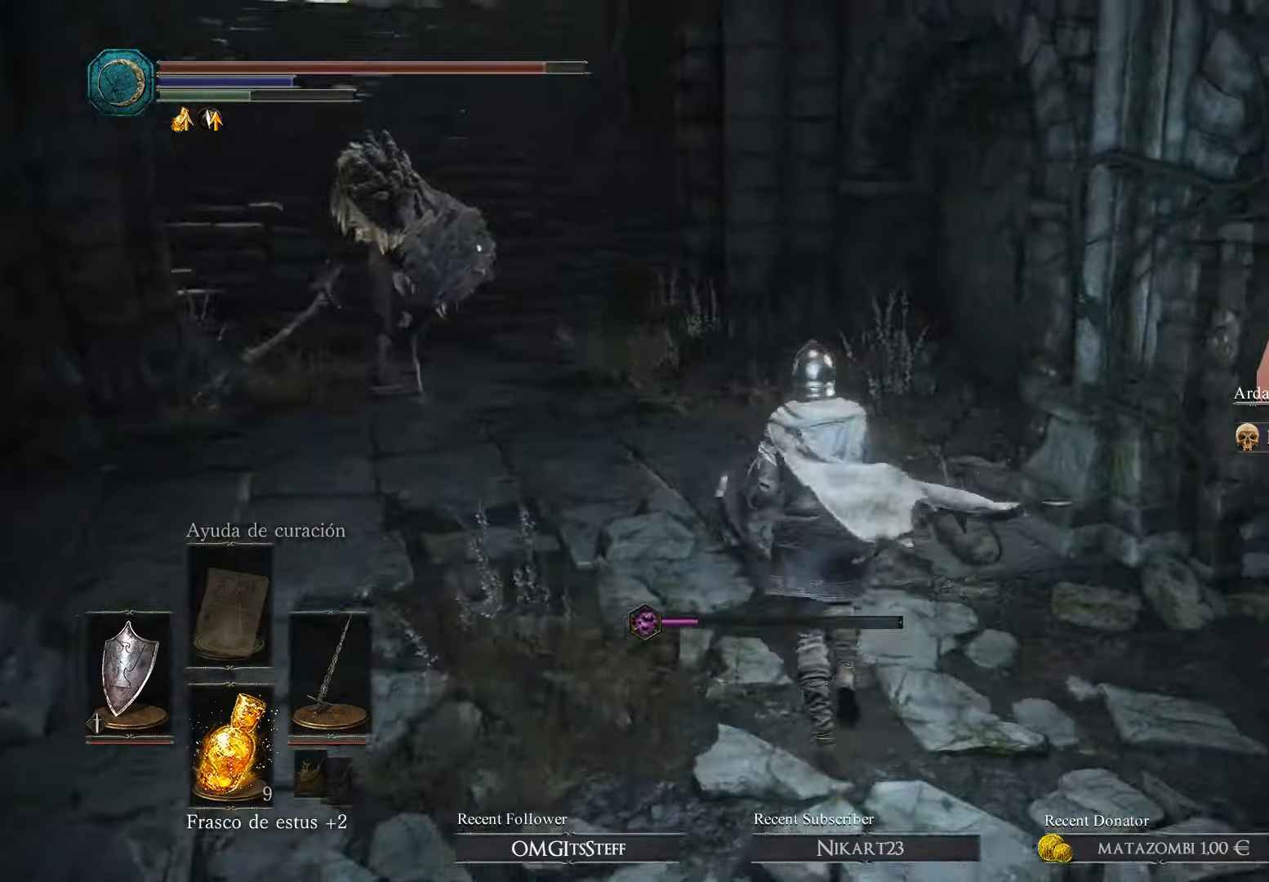
{"buttons": [], "left_stick": "up", "right_stick": "center", "events": []}
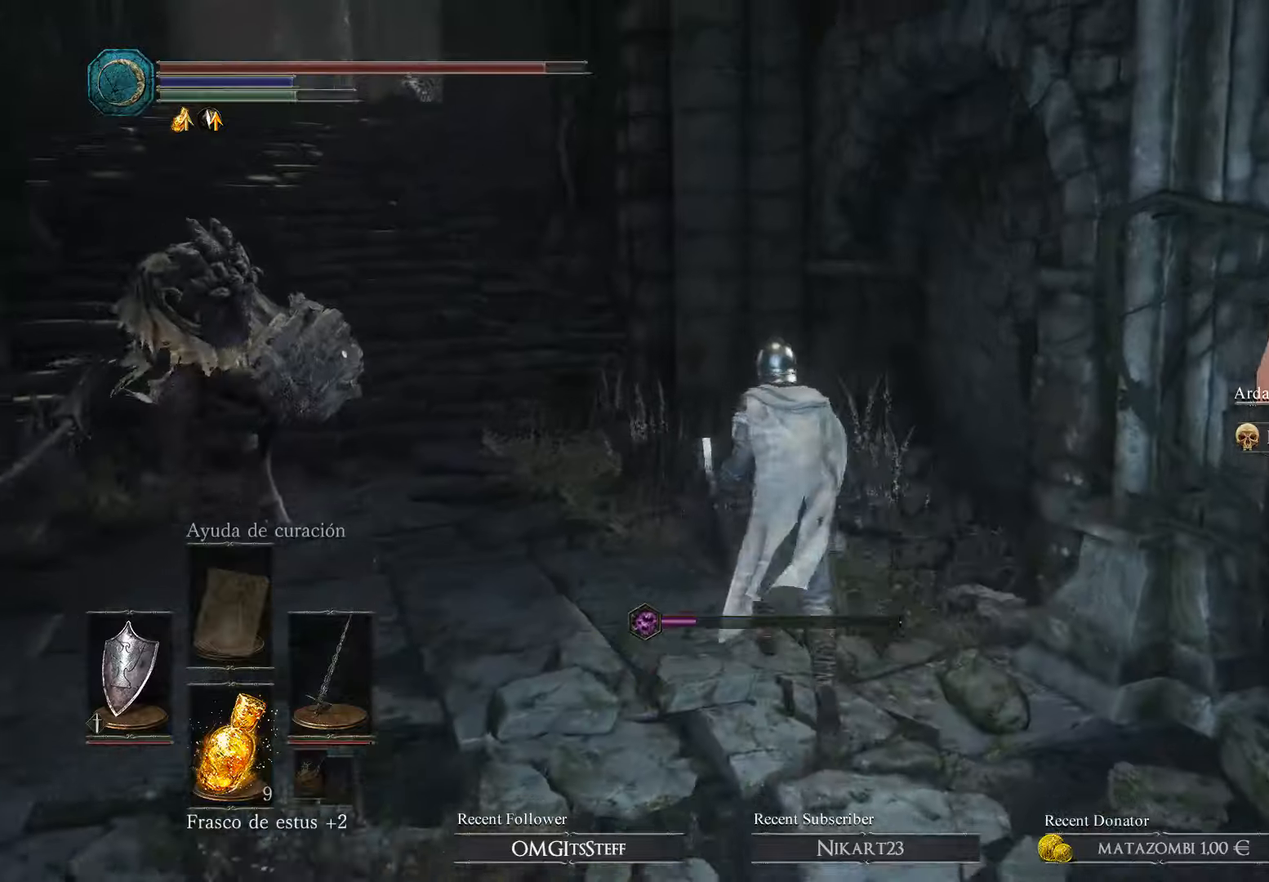
{"buttons": [], "left_stick": "up", "right_stick": "down-left", "events": [[67, "right_stick", "down-left"], [334, "R3", "down"], [434, "R3", "up"]]}
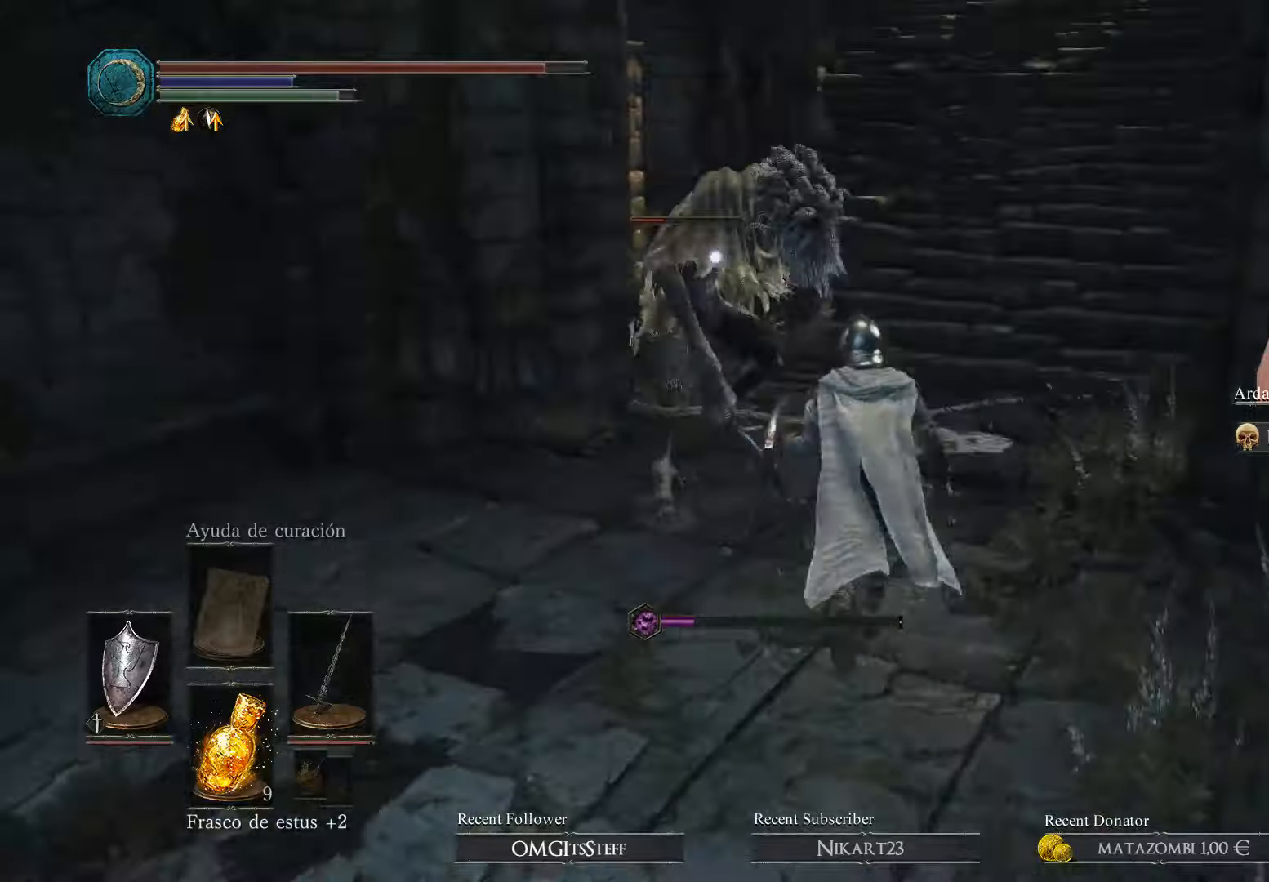
{"buttons": ["L1"], "left_stick": "up", "right_stick": "center", "events": [[67, "L1", "down"], [67, "right_stick", "center"]]}